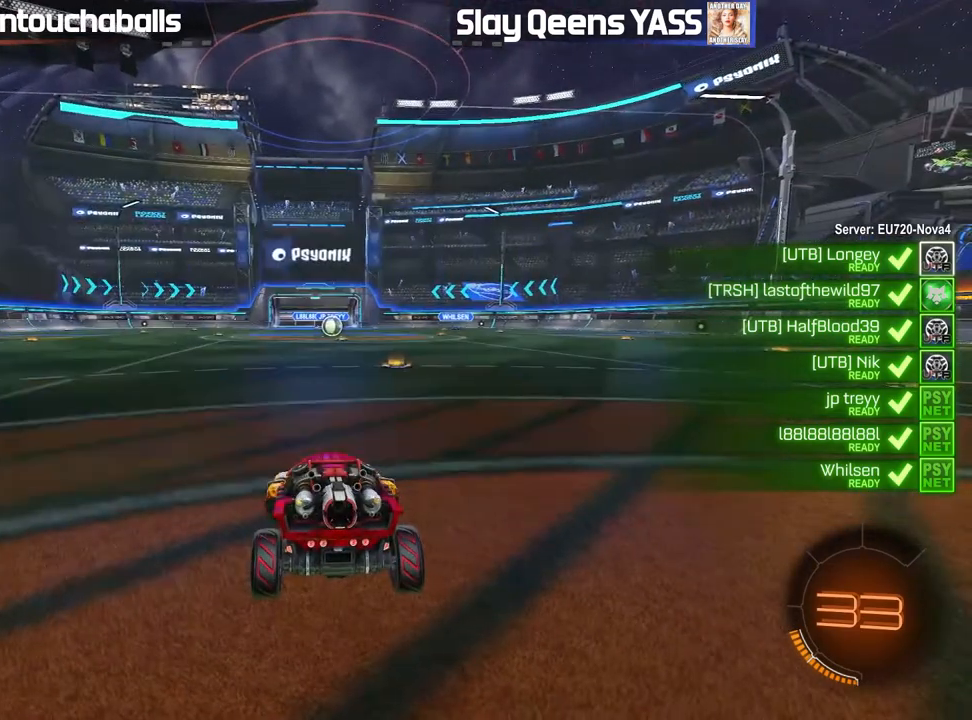
Gameplay with a controller (Xbox layout); each line is a JSON object with the inputs held at the frame after it. "events" lists button and stick changes between this image and that frame as [ms after this image, input, new state], when the widget could be followed in between.
{"buttons": [], "left_stick": "center", "right_stick": "right", "events": [[100, "right_stick", "right"]]}
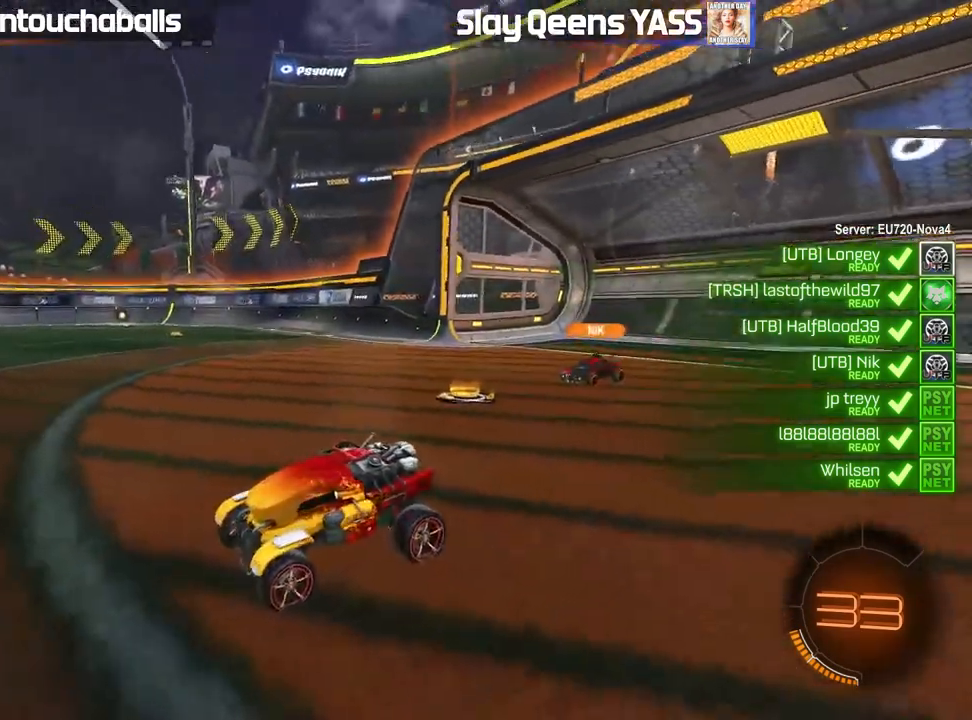
{"buttons": [], "left_stick": "center", "right_stick": "center", "events": [[33, "right_stick", "center"]]}
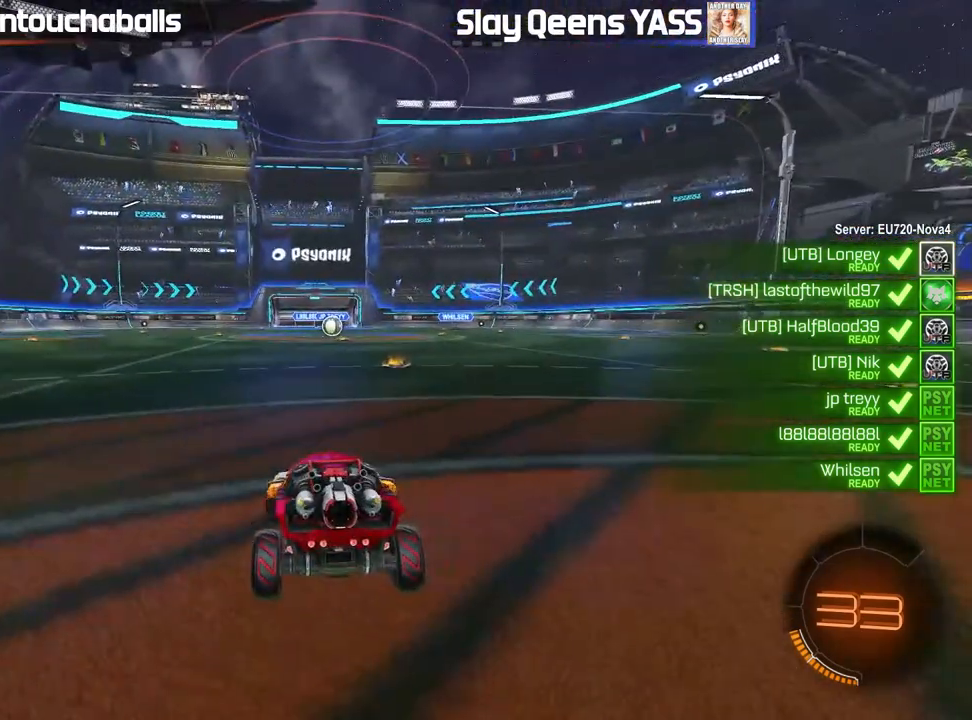
{"buttons": [], "left_stick": "center", "right_stick": "center", "events": []}
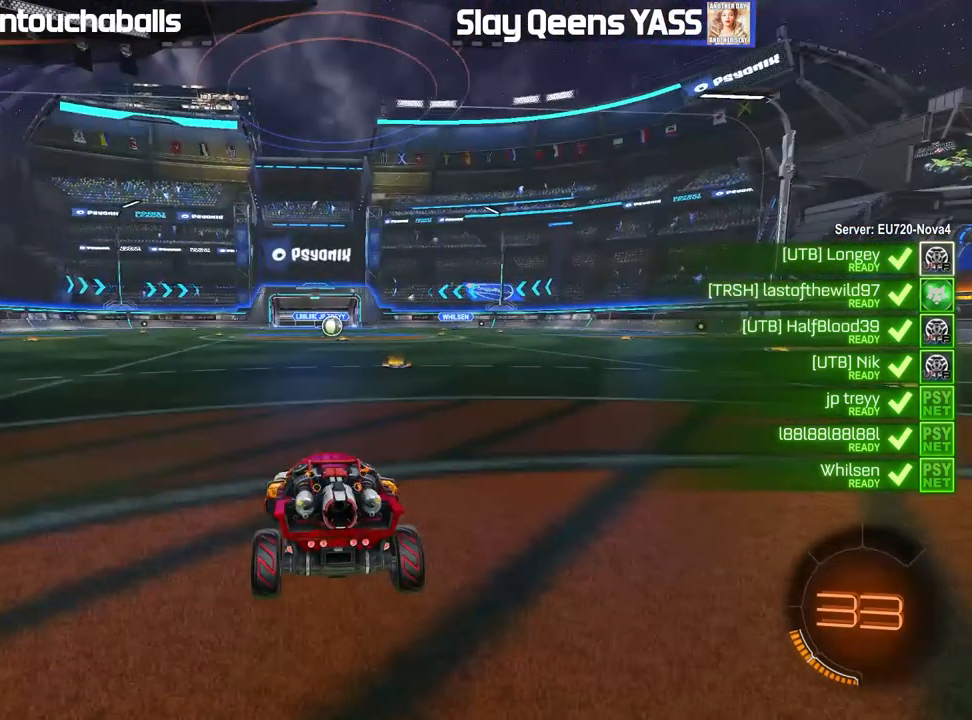
{"buttons": [], "left_stick": "center", "right_stick": "center", "events": []}
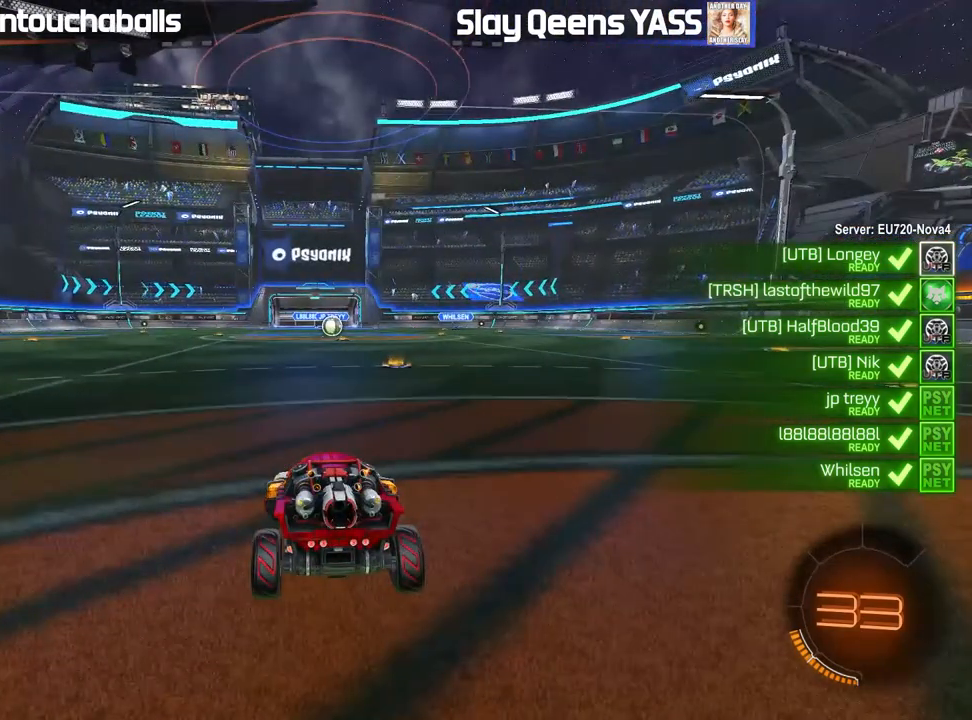
{"buttons": [], "left_stick": "center", "right_stick": "center", "events": []}
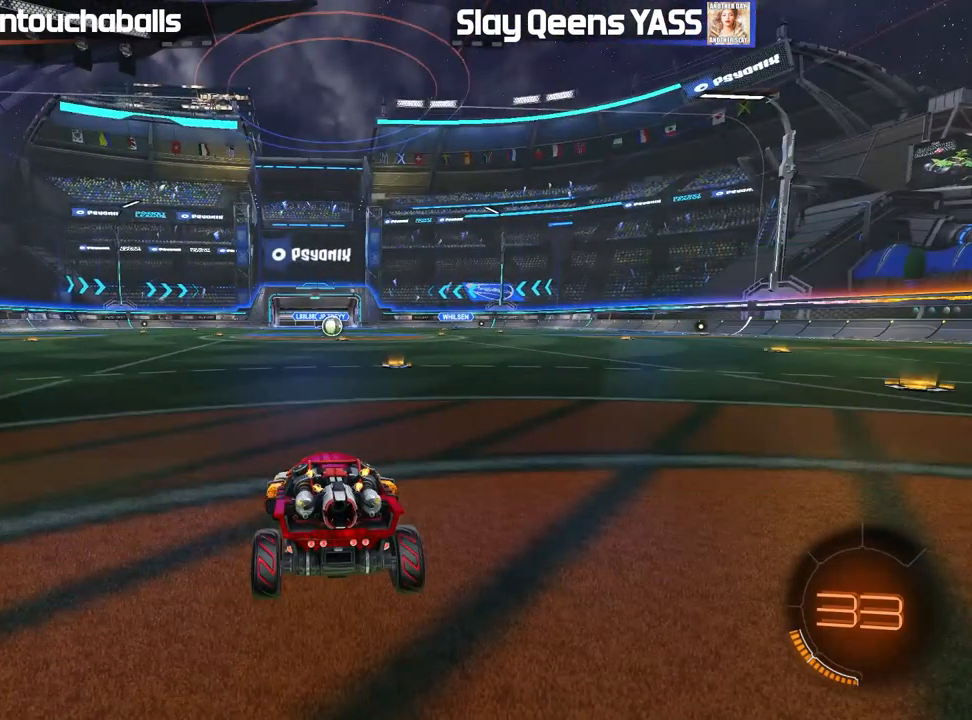
{"buttons": [], "left_stick": "center", "right_stick": "center", "events": [[183, "right_stick", "right"], [417, "right_stick", "center"]]}
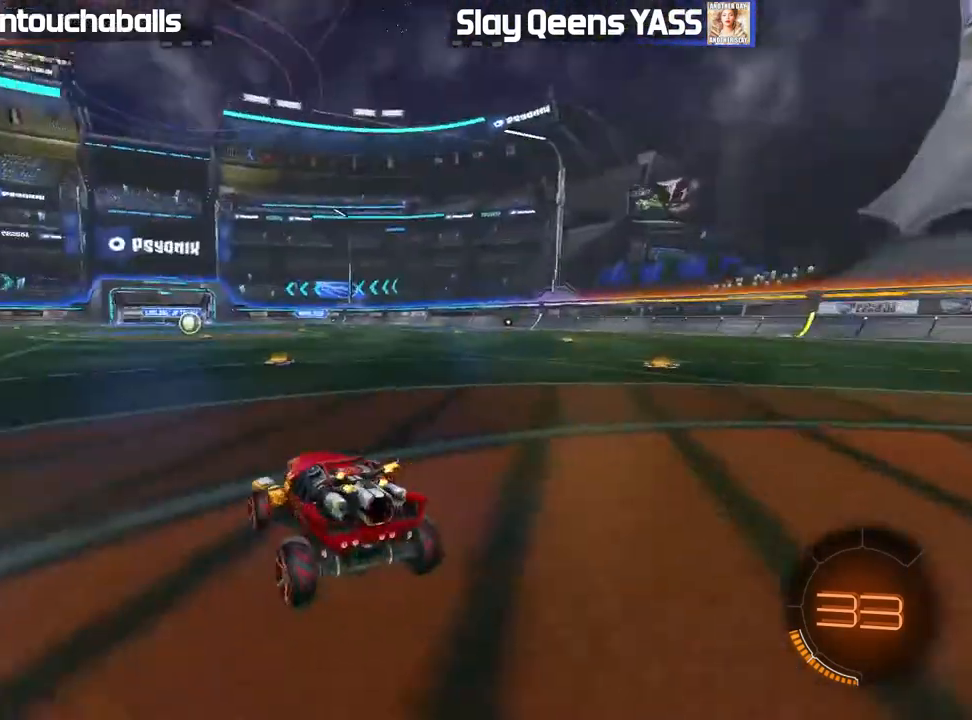
{"buttons": [], "left_stick": "center", "right_stick": "center", "events": [[317, "right_stick", "left"], [417, "right_stick", "center"]]}
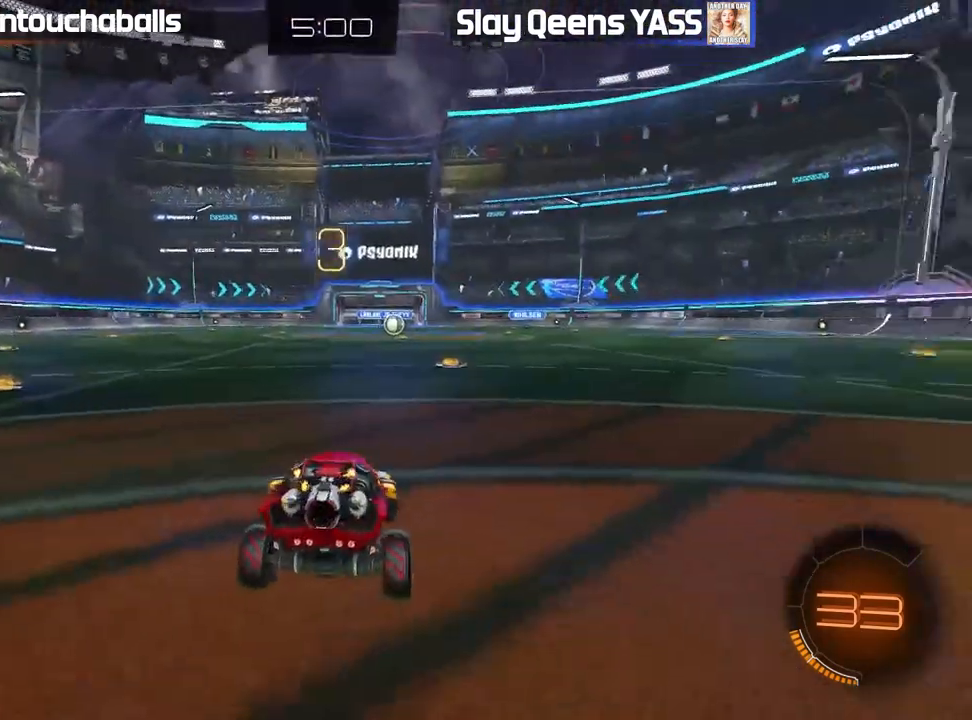
{"buttons": [], "left_stick": "center", "right_stick": "center", "events": []}
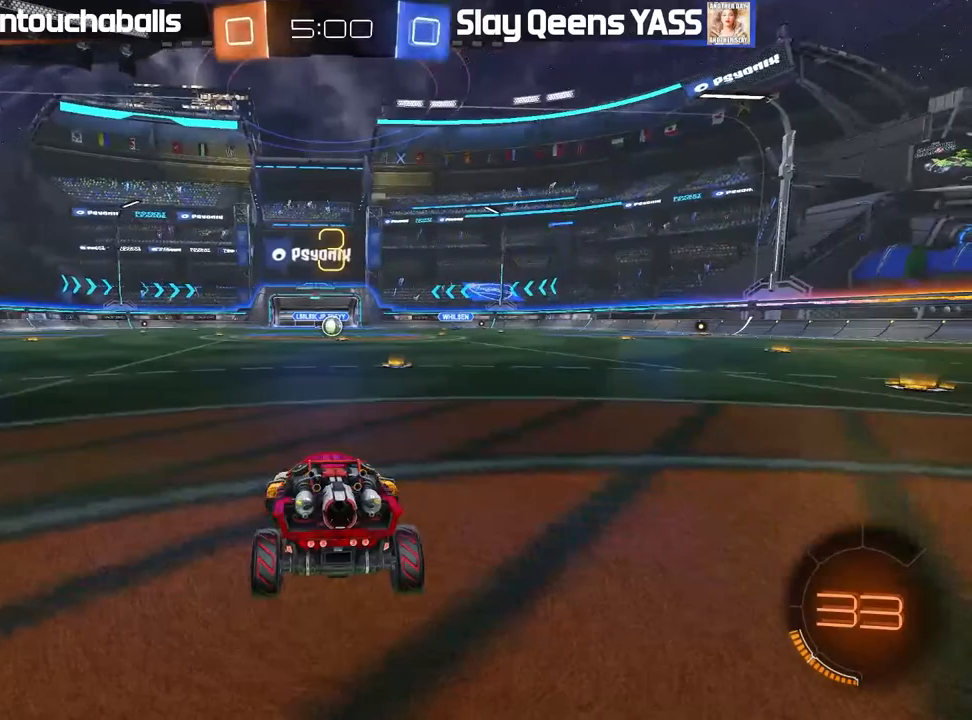
{"buttons": ["R2"], "left_stick": "center", "right_stick": "center", "events": [[183, "R2", "down"]]}
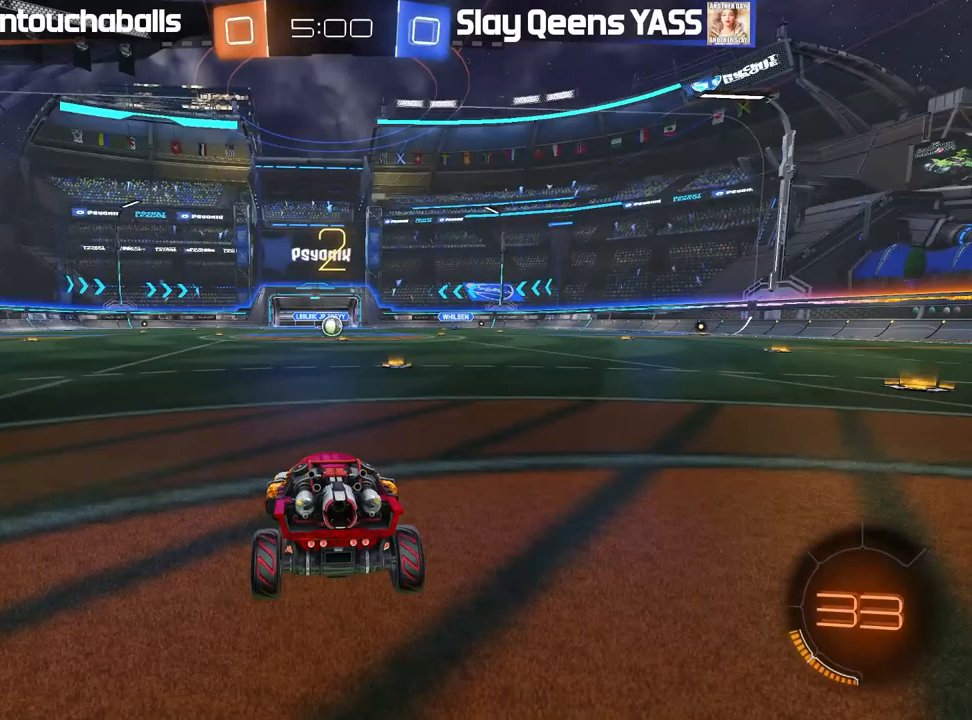
{"buttons": ["R2"], "left_stick": "center", "right_stick": "center", "events": [[300, "right_stick", "left"], [400, "right_stick", "center"]]}
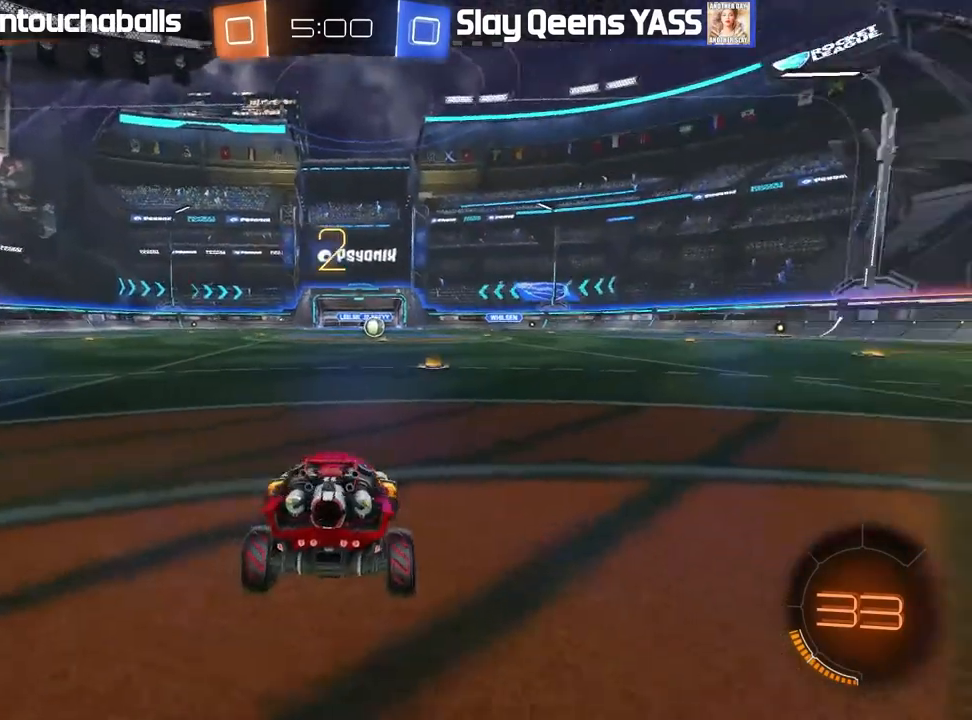
{"buttons": ["R2"], "left_stick": "center", "right_stick": "center", "events": []}
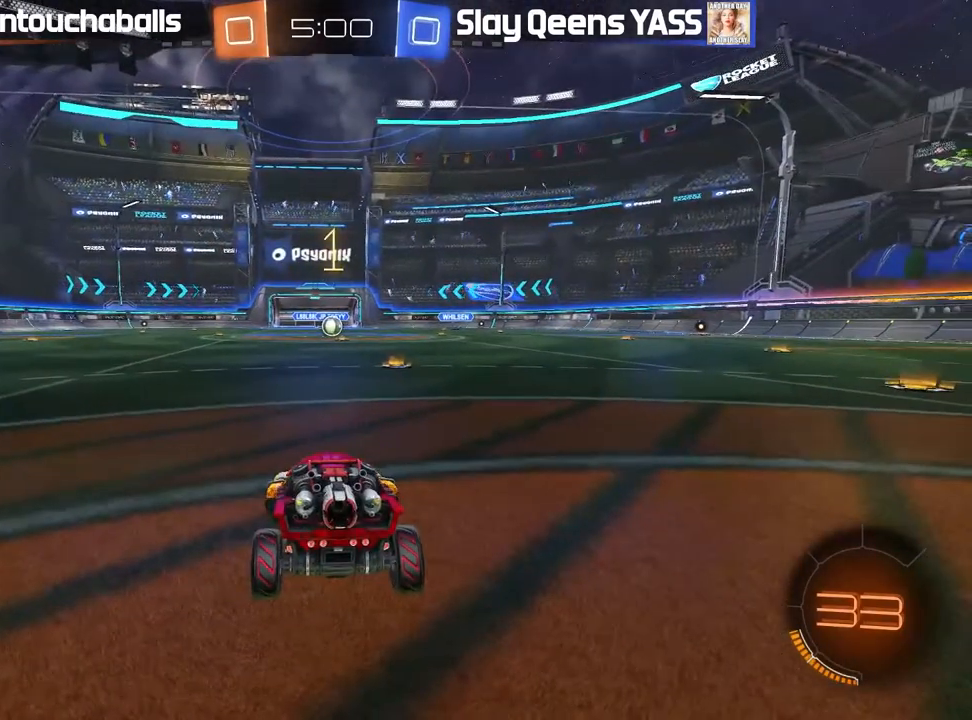
{"buttons": ["R2"], "left_stick": "center", "right_stick": "center", "events": []}
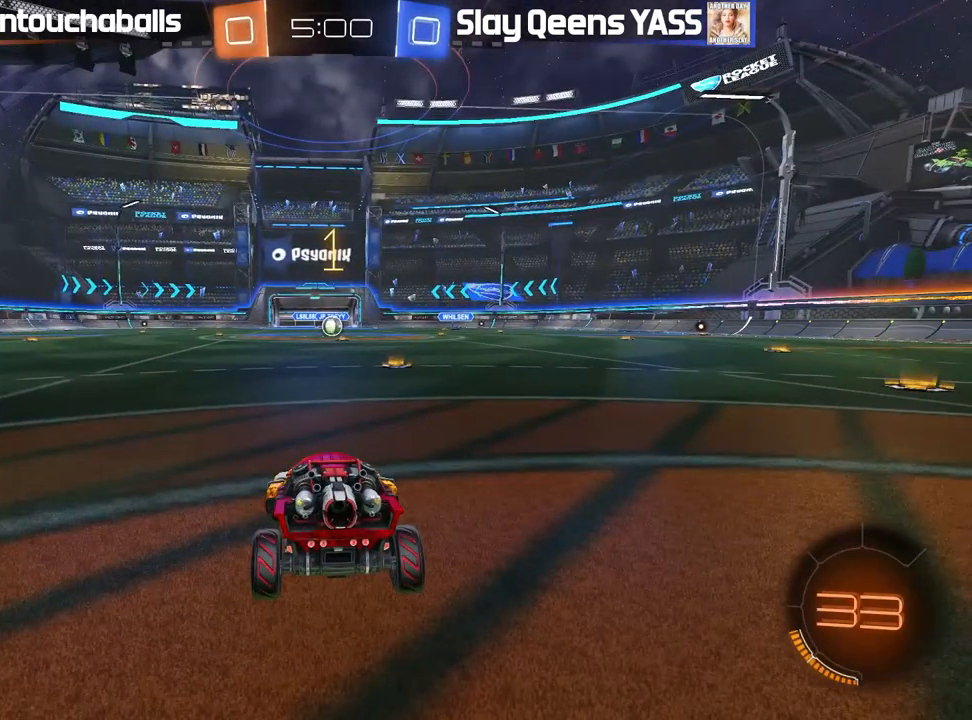
{"buttons": ["R2"], "left_stick": "center", "right_stick": "center", "events": [[67, "left_stick", "right"], [233, "left_stick", "center"]]}
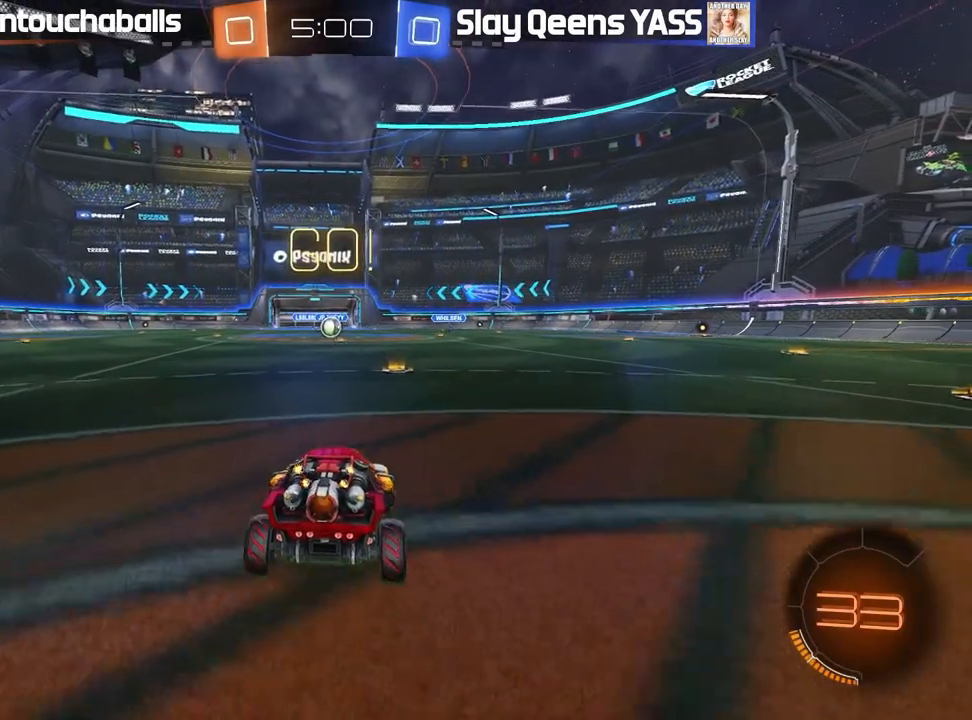
{"buttons": ["R2"], "left_stick": "up-left", "right_stick": "center", "events": [[50, "left_stick", "right"], [167, "A", "down"], [217, "left_stick", "up"], [250, "A", "up"], [267, "left_stick", "up-left"], [333, "A", "down"], [450, "A", "up"]]}
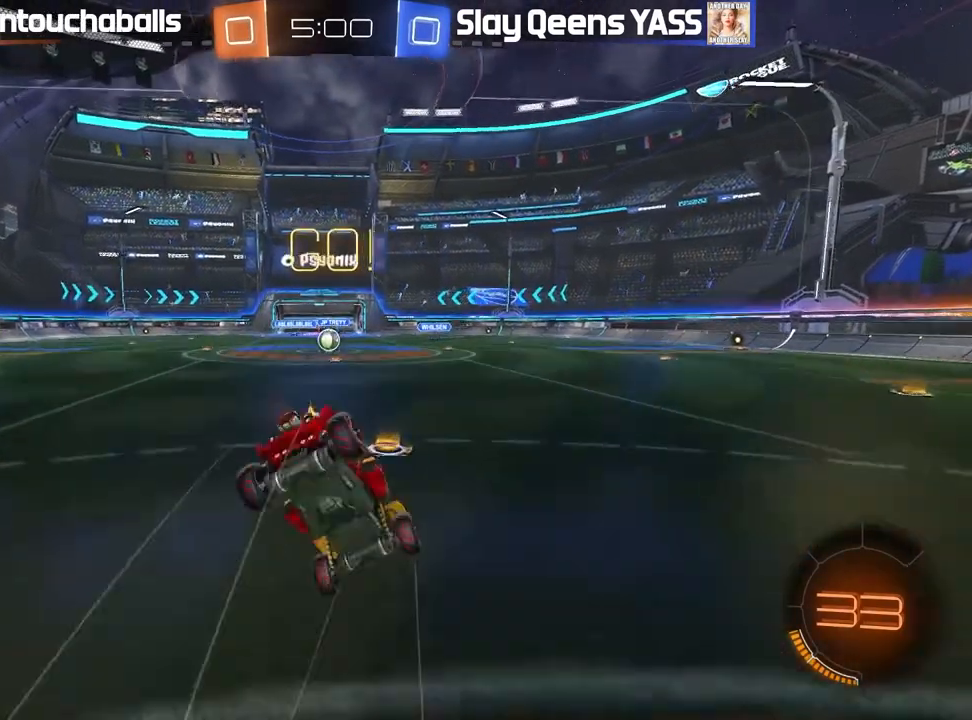
{"buttons": [], "left_stick": "center", "right_stick": "center", "events": [[17, "R2", "up"], [83, "left_stick", "center"], [167, "left_stick", "left"], [300, "left_stick", "center"], [367, "left_stick", "left"], [500, "left_stick", "center"]]}
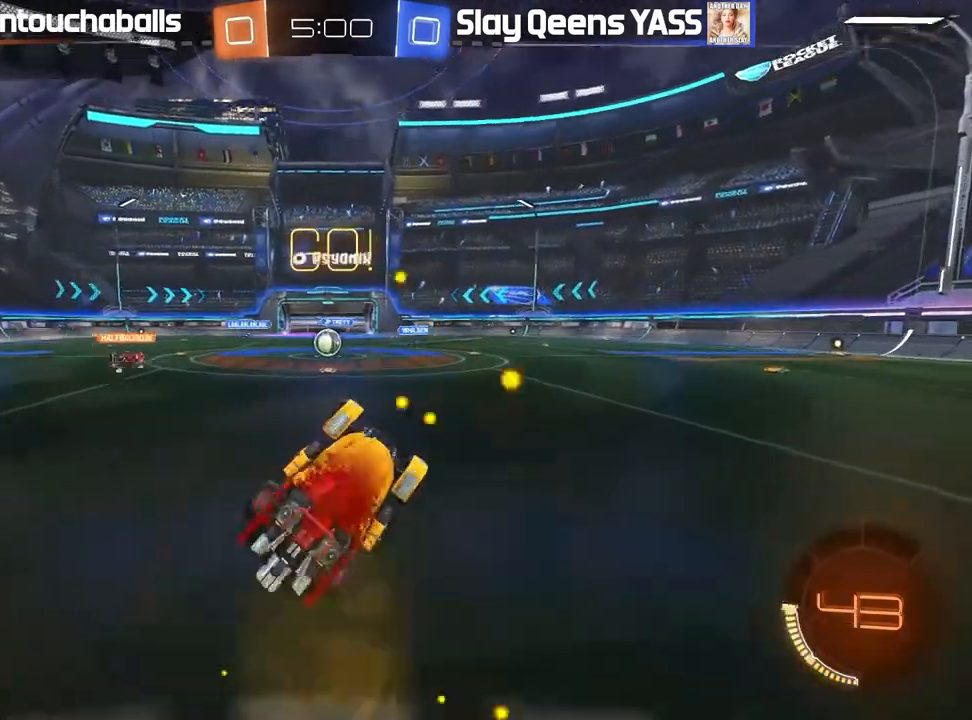
{"buttons": ["R2"], "left_stick": "left", "right_stick": "center", "events": [[33, "R2", "down"], [150, "left_stick", "left"], [217, "left_stick", "center"], [500, "left_stick", "left"]]}
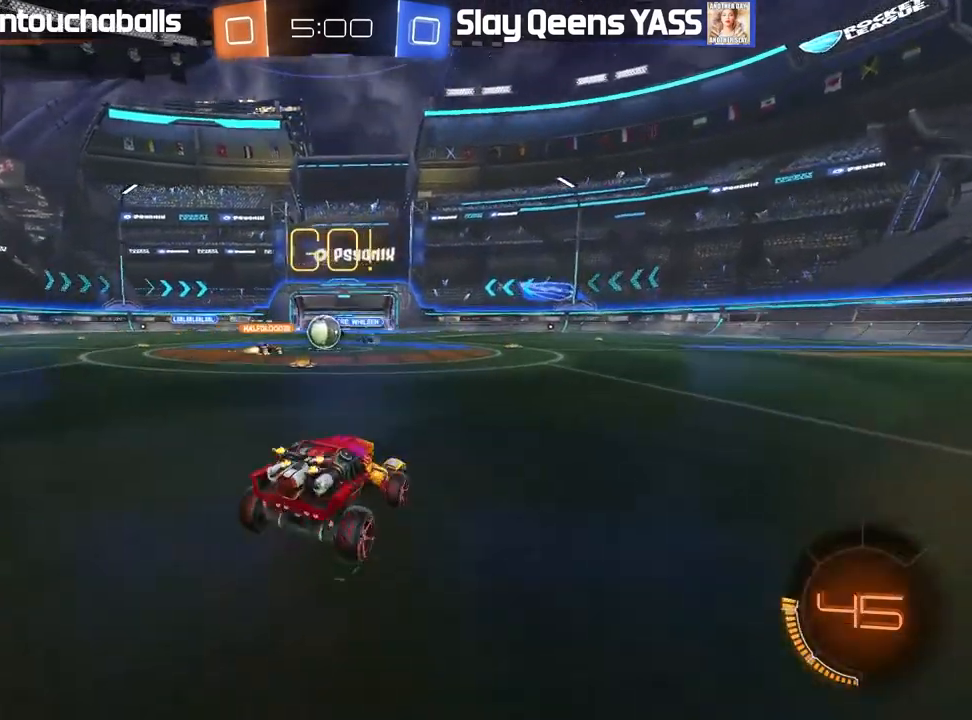
{"buttons": ["R2"], "left_stick": "left", "right_stick": "center", "events": [[283, "left_stick", "center"], [417, "left_stick", "left"]]}
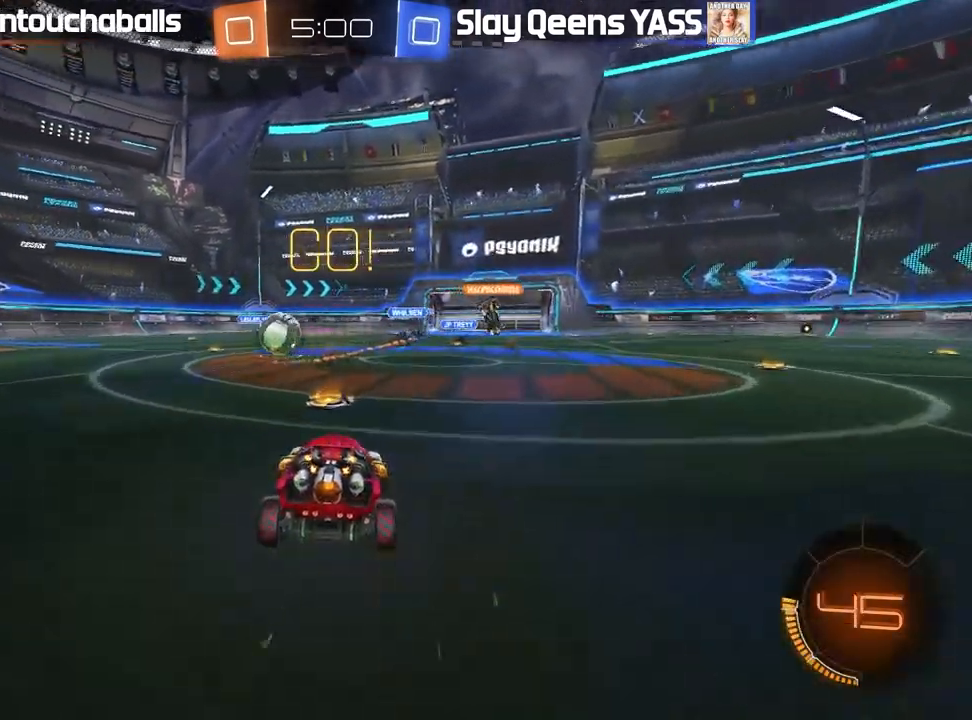
{"buttons": ["R2"], "left_stick": "left", "right_stick": "center", "events": [[50, "L1", "down"], [67, "B", "down"], [100, "L1", "up"], [383, "B", "up"], [433, "Y", "down"], [500, "Y", "up"]]}
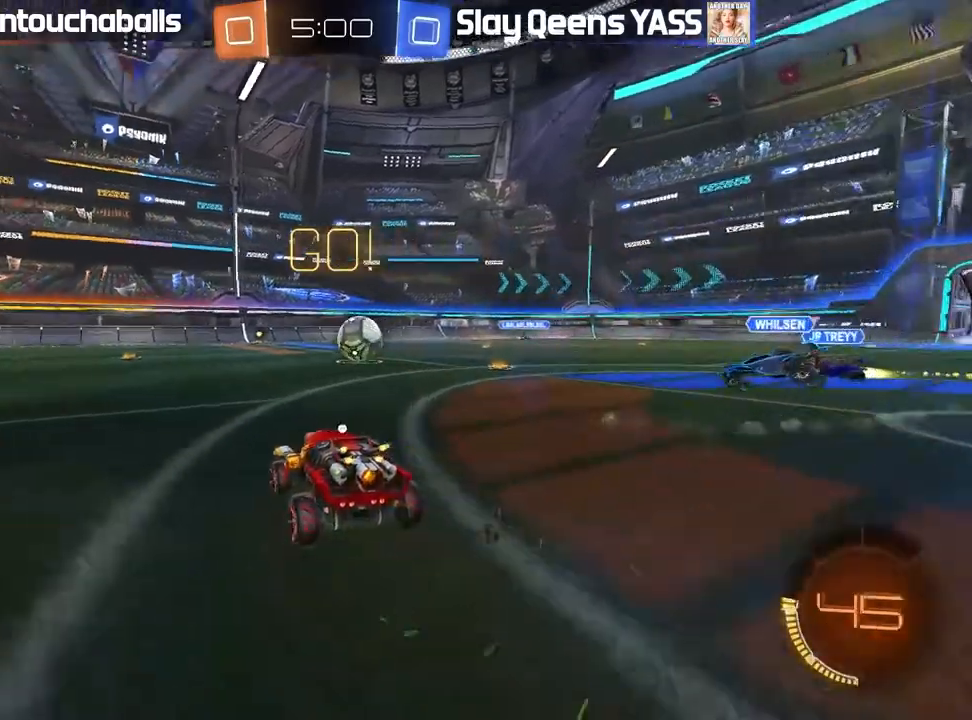
{"buttons": ["L1", "R2"], "left_stick": "up-left", "right_stick": "center", "events": [[67, "L1", "down"], [133, "L1", "up"], [400, "left_stick", "right"], [417, "A", "down"], [483, "L1", "down"], [483, "left_stick", "up-left"], [500, "A", "up"]]}
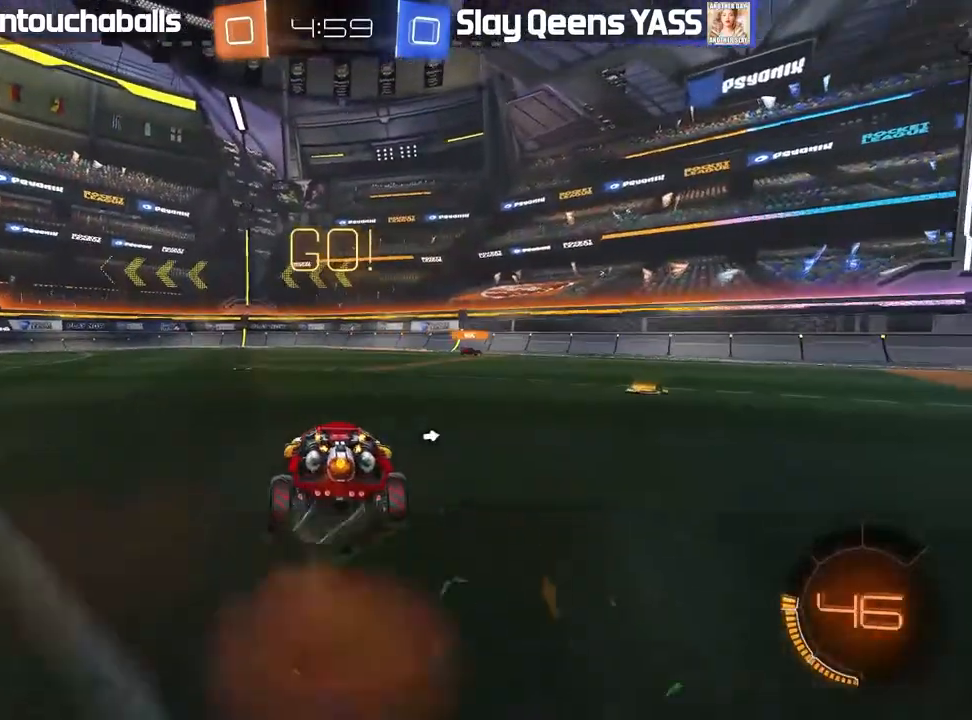
{"buttons": [], "left_stick": "left", "right_stick": "center", "events": [[50, "A", "down"], [133, "A", "up"], [217, "Y", "down"], [300, "Y", "up"], [300, "left_stick", "center"], [317, "L1", "up"], [367, "R2", "up"], [433, "left_stick", "left"]]}
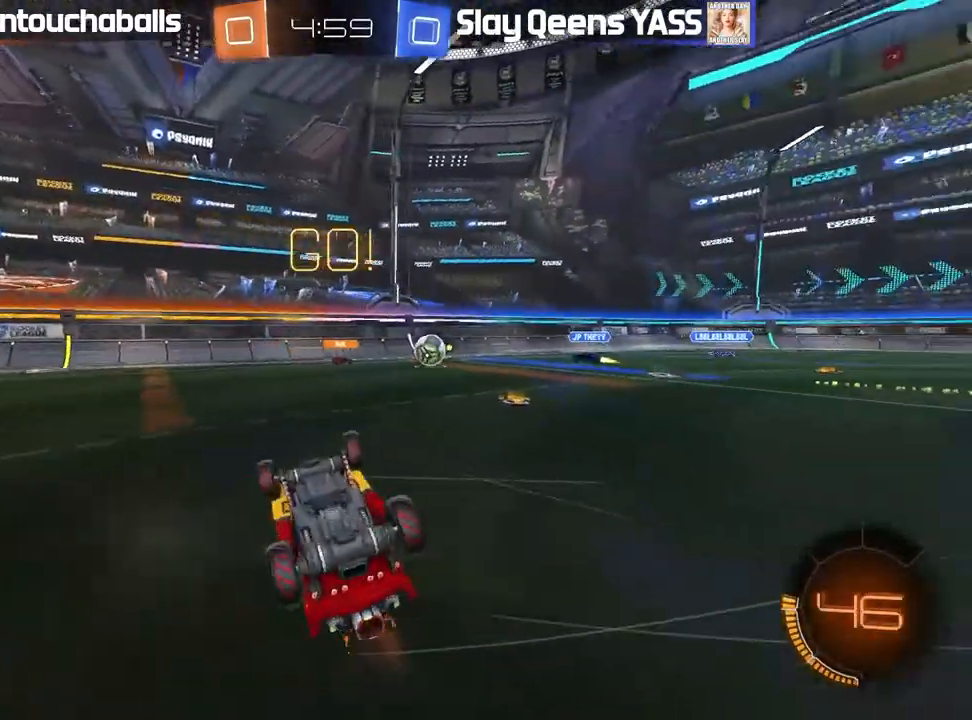
{"buttons": ["R2"], "left_stick": "left", "right_stick": "center", "events": [[67, "left_stick", "center"], [83, "R2", "down"], [467, "left_stick", "left"]]}